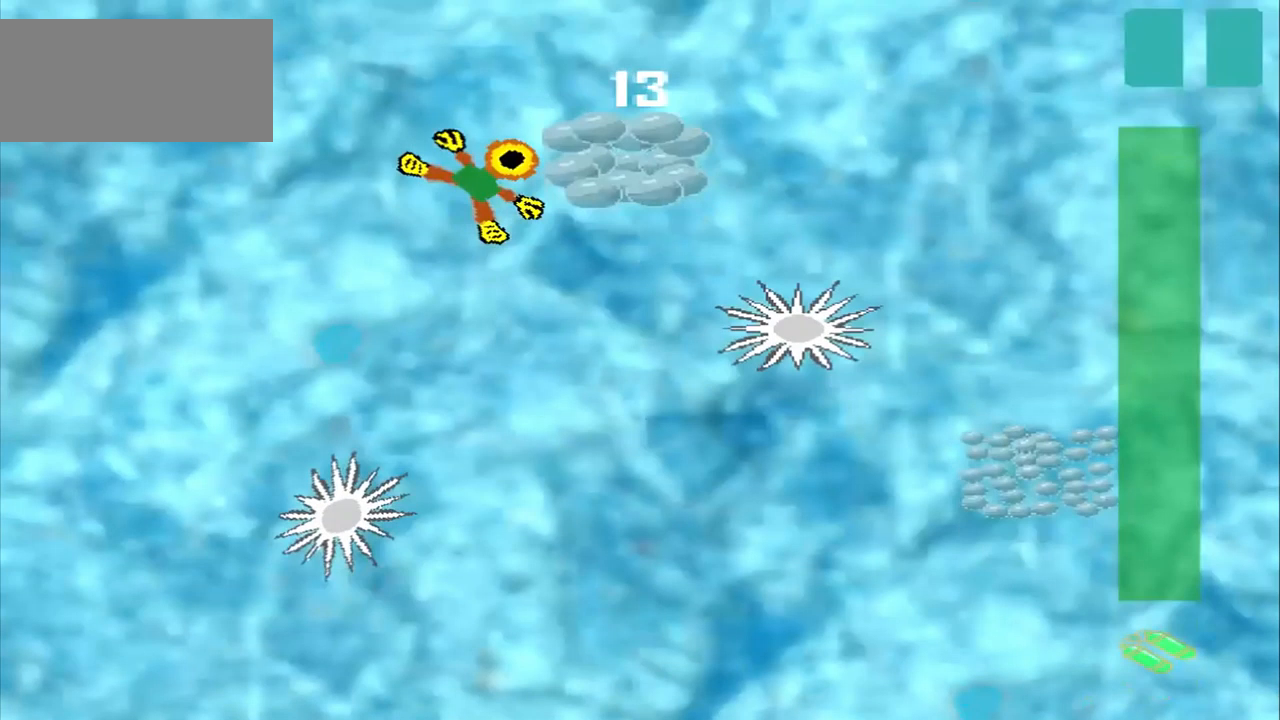
Gameplay with a controller (PlayStation layout); each line is a JSON object with the inputs held at the frame after it. "events" lists button and stick changes between this image and that frame as [ms after this image, input, new state], when the widget could be followed in between. Not read: L2 L3 R2 R3 right_stick.
{"buttons": [], "left_stick": "down-right", "events": [[167, "left_stick", "down-right"]]}
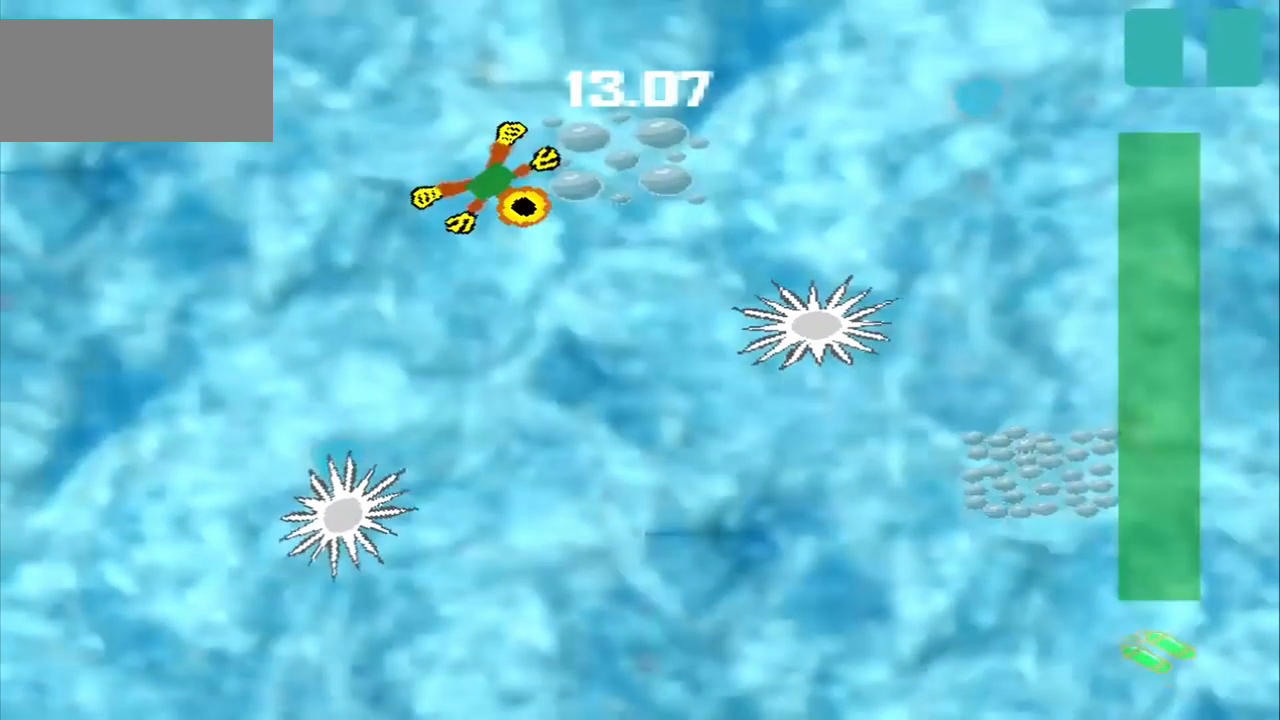
{"buttons": [], "left_stick": "down-right", "events": []}
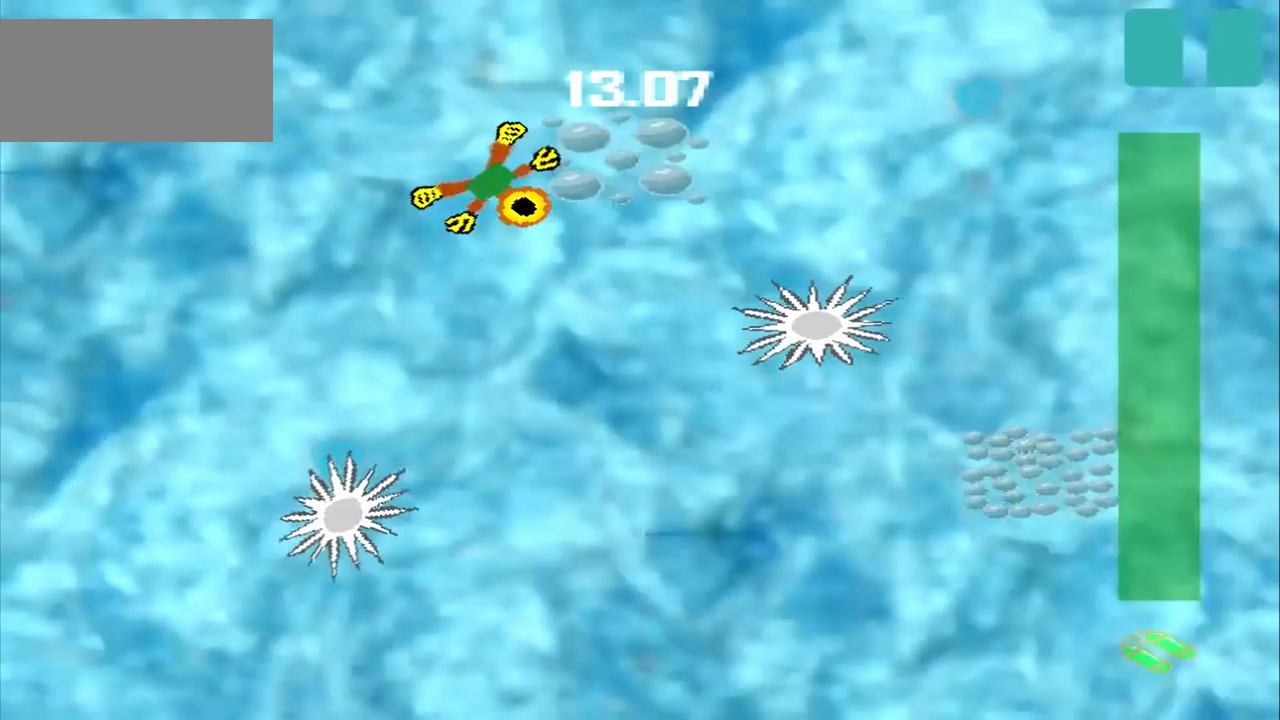
{"buttons": [], "left_stick": "down-right", "events": []}
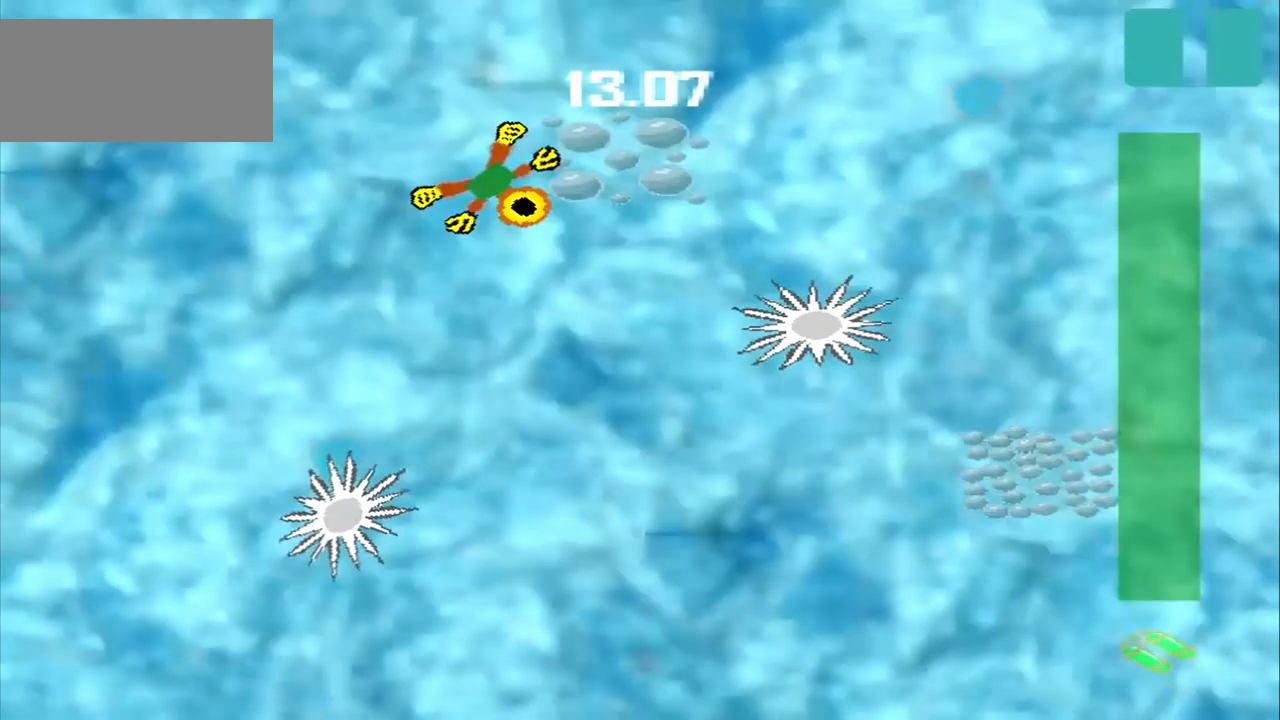
{"buttons": [], "left_stick": "down-right", "events": []}
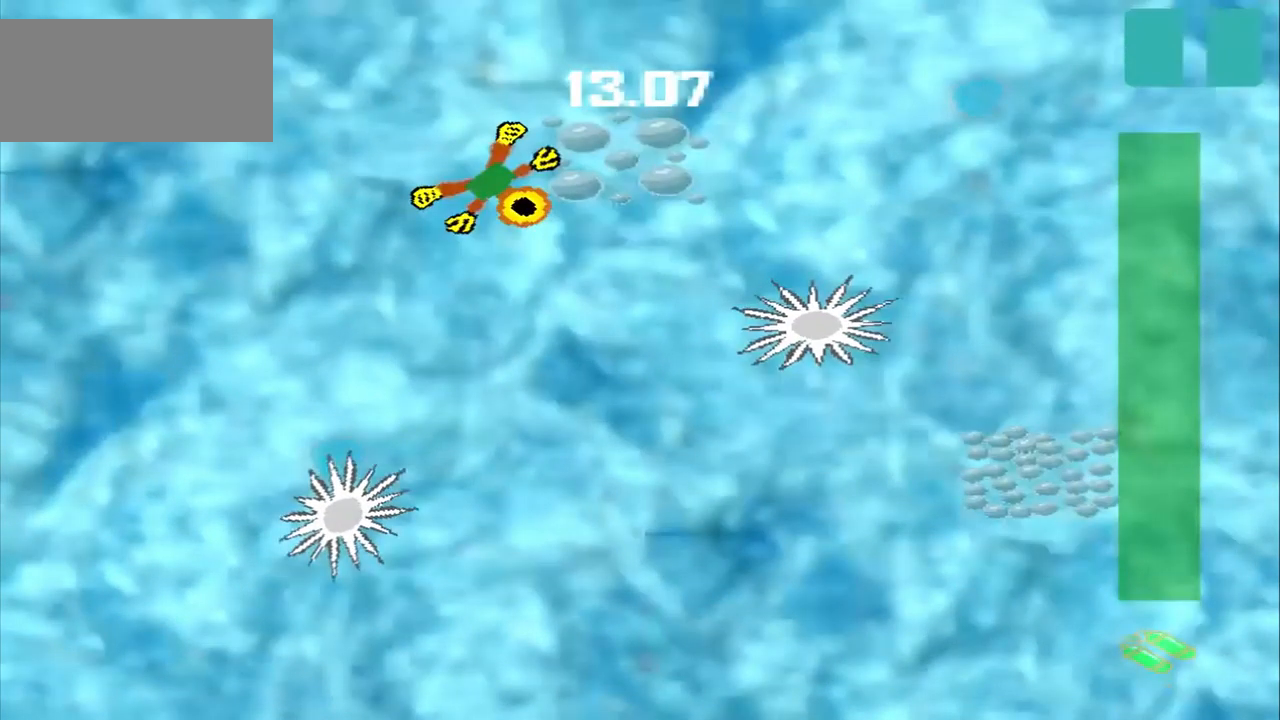
{"buttons": [], "left_stick": "down-right", "events": []}
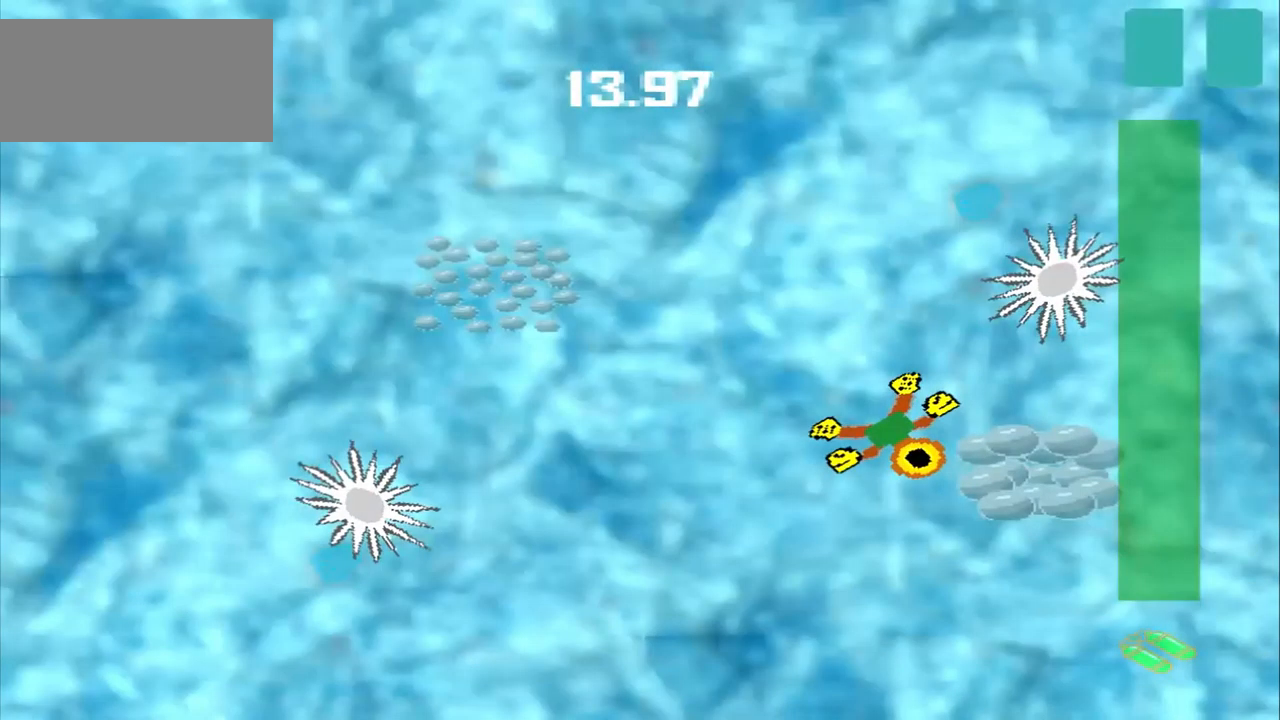
{"buttons": [], "left_stick": "center", "events": [[42, "left_stick", "center"]]}
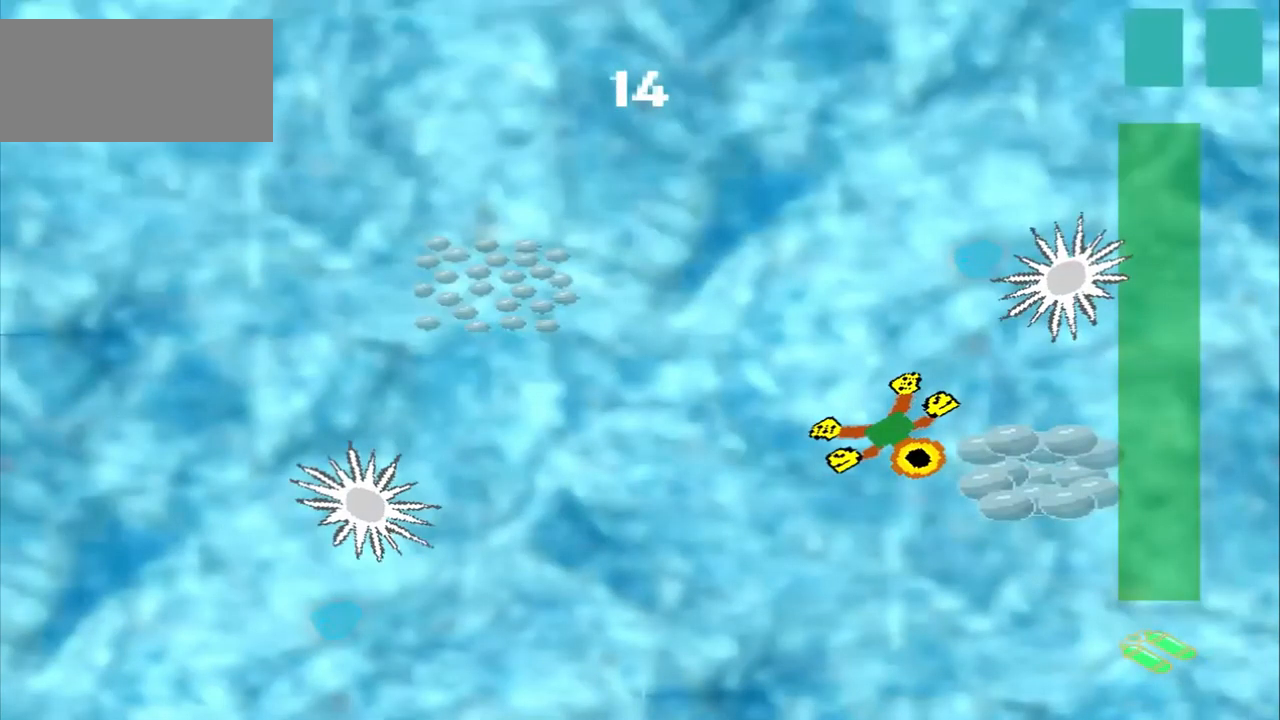
{"buttons": [], "left_stick": "center", "events": []}